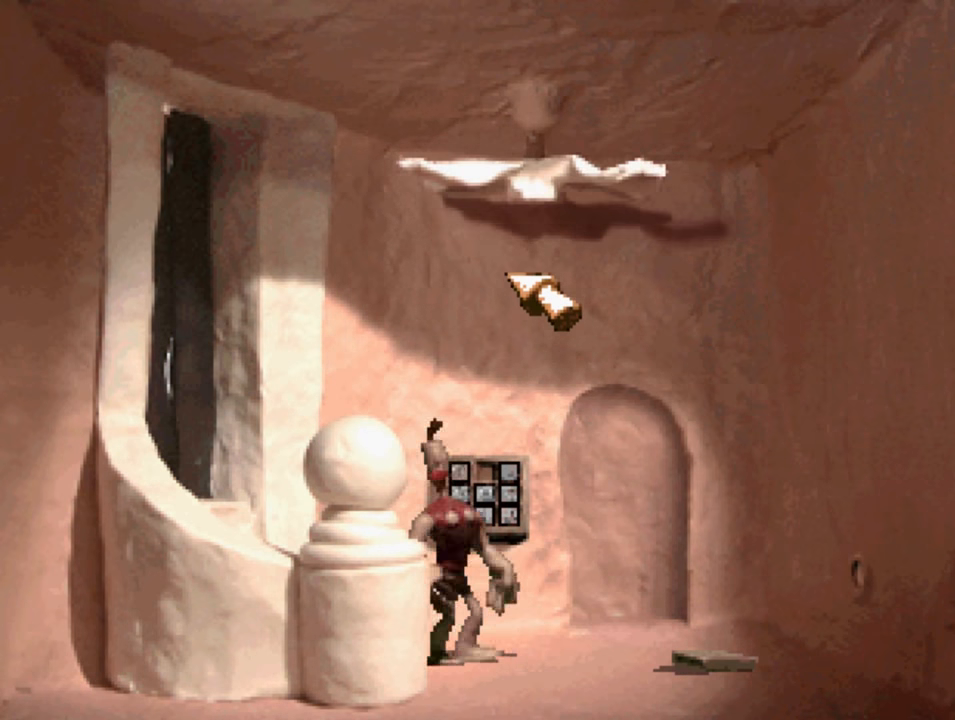
Gameplay with a controller (PlayStation layout); each line is a JSON object with the inputs held at the frame after it. "events" lists button and stick changes between this image and that frame as [ms after this image, input, new state], when the widget could be followed in between.
{"buttons": [], "left_stick": "center", "right_stick": "center", "events": [[67, "DPAD_RIGHT", "down"], [167, "DPAD_RIGHT", "up"], [300, "DPAD_UP", "up"], [367, "CIRCLE", "down"], [500, "CIRCLE", "up"]]}
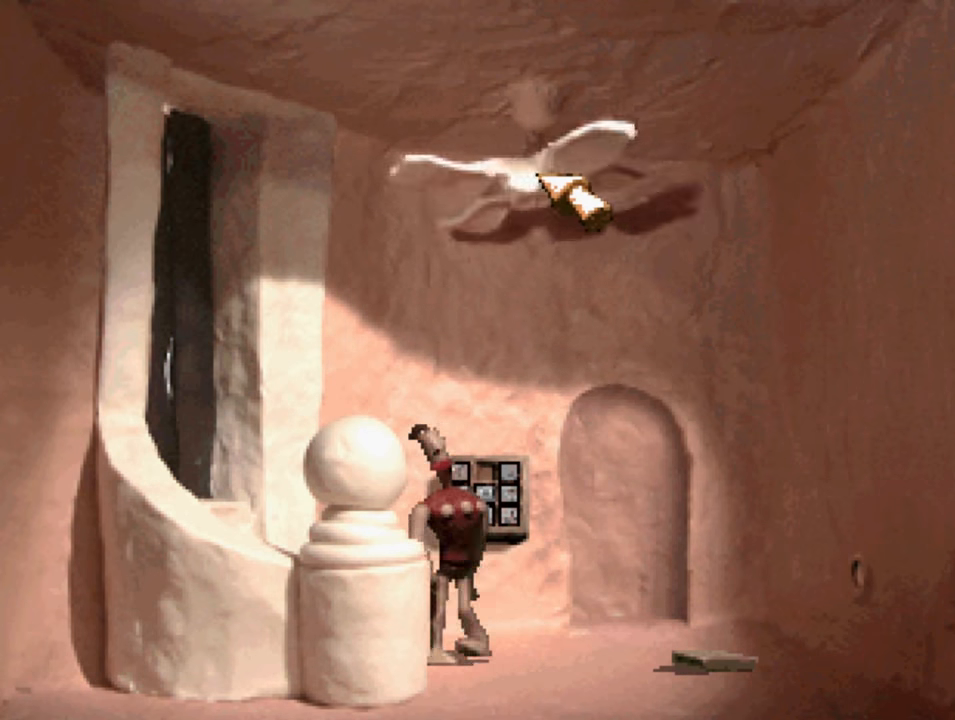
{"buttons": [], "left_stick": "center", "right_stick": "center", "events": []}
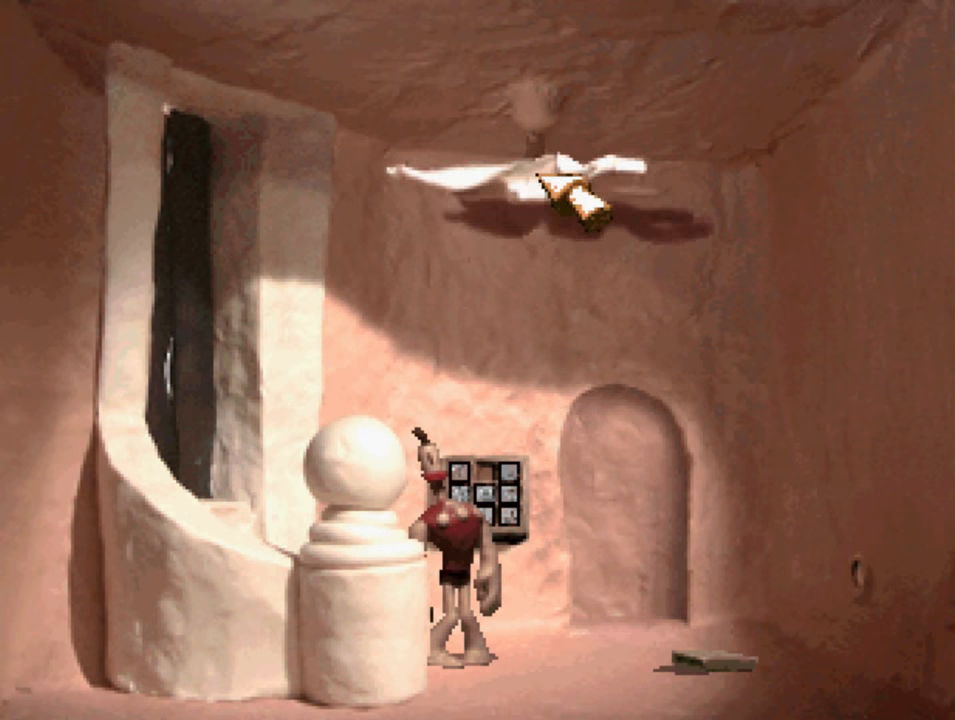
{"buttons": ["DPAD_DOWN"], "left_stick": "center", "right_stick": "center", "events": [[166, "DPAD_DOWN", "down"]]}
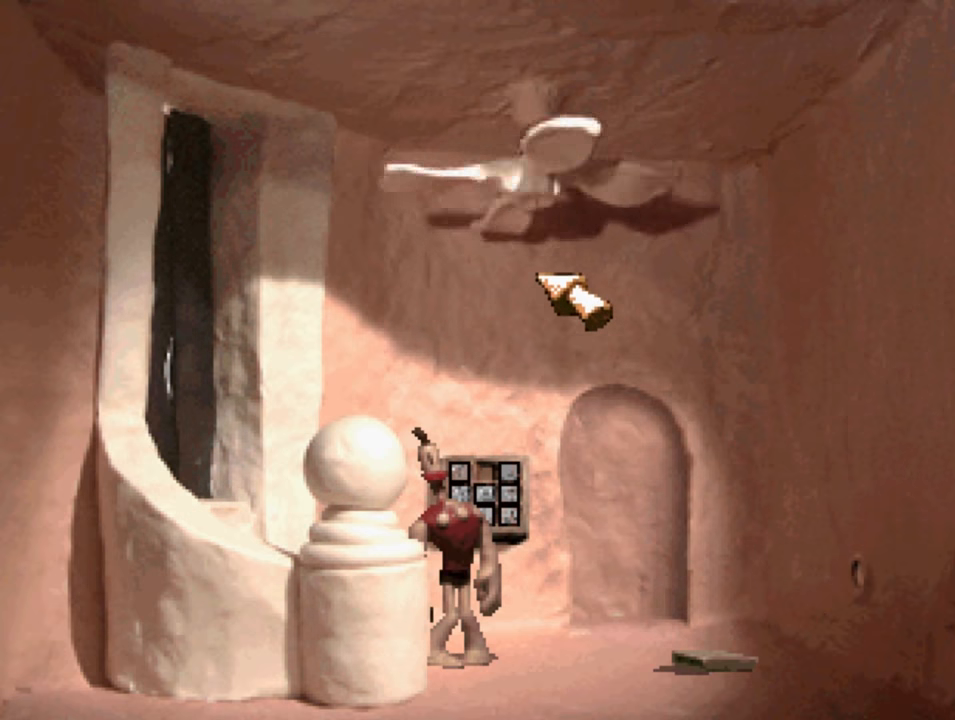
{"buttons": ["DPAD_DOWN", "DPAD_RIGHT"], "left_stick": "center", "right_stick": "center", "events": [[266, "DPAD_RIGHT", "down"]]}
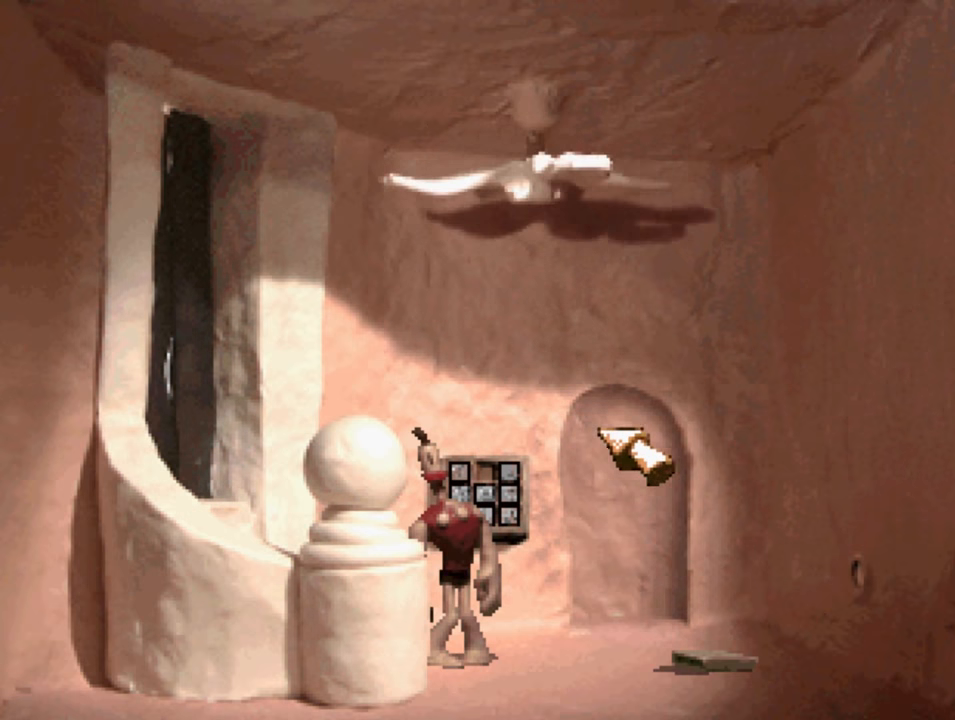
{"buttons": ["DPAD_DOWN"], "left_stick": "center", "right_stick": "center", "events": [[266, "DPAD_RIGHT", "up"]]}
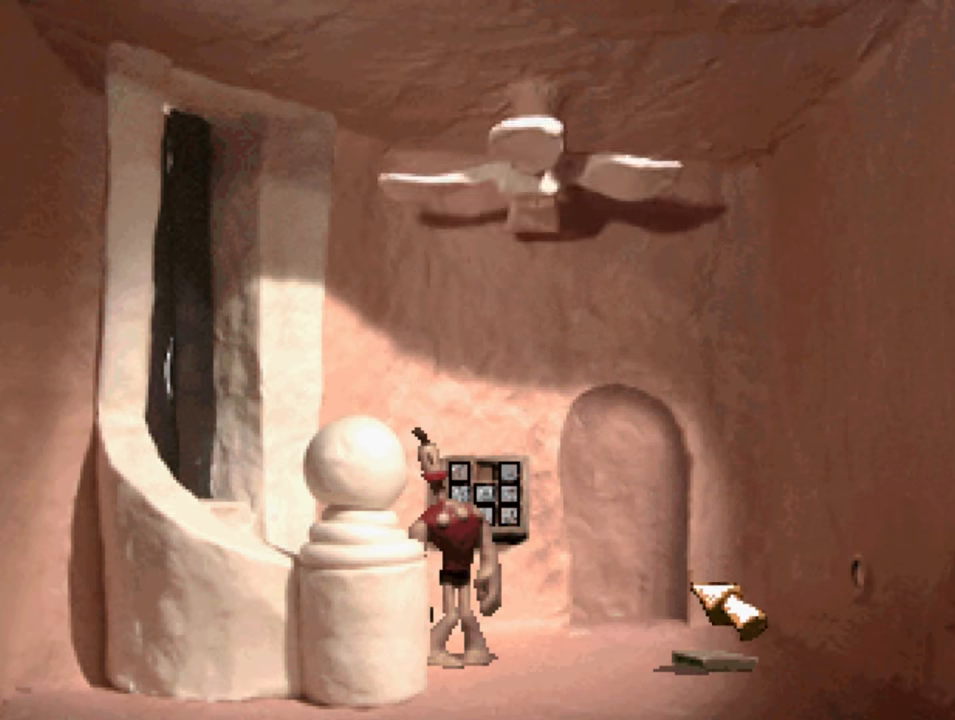
{"buttons": [], "left_stick": "center", "right_stick": "center", "events": [[133, "DPAD_RIGHT", "down"], [233, "DPAD_RIGHT", "up"], [266, "DPAD_DOWN", "up"], [366, "CIRCLE", "down"], [466, "CIRCLE", "up"]]}
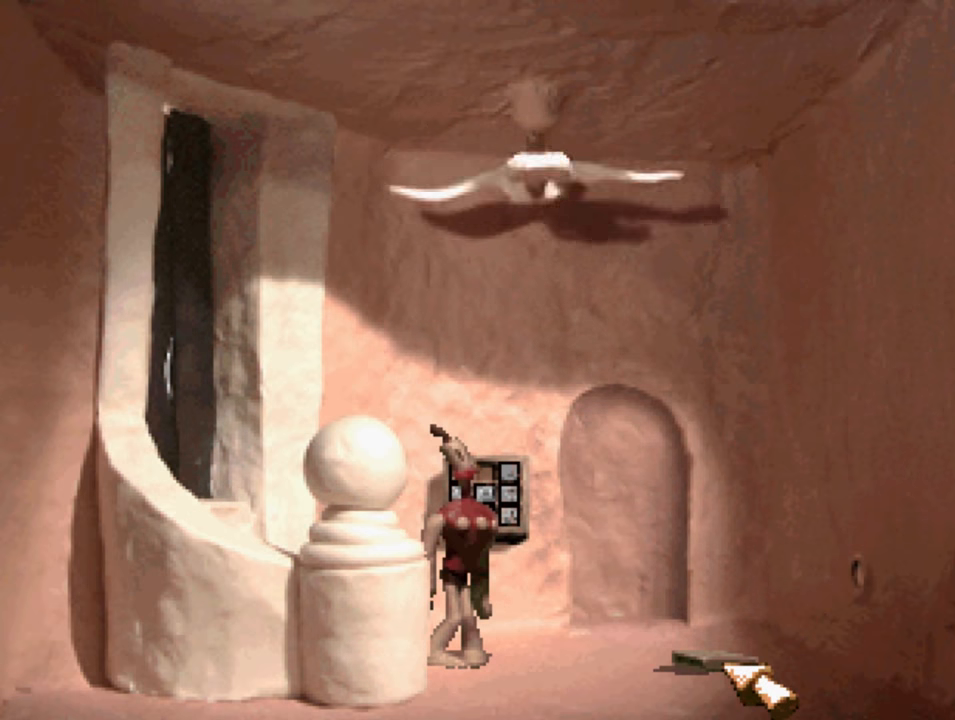
{"buttons": [], "left_stick": "center", "right_stick": "center", "events": []}
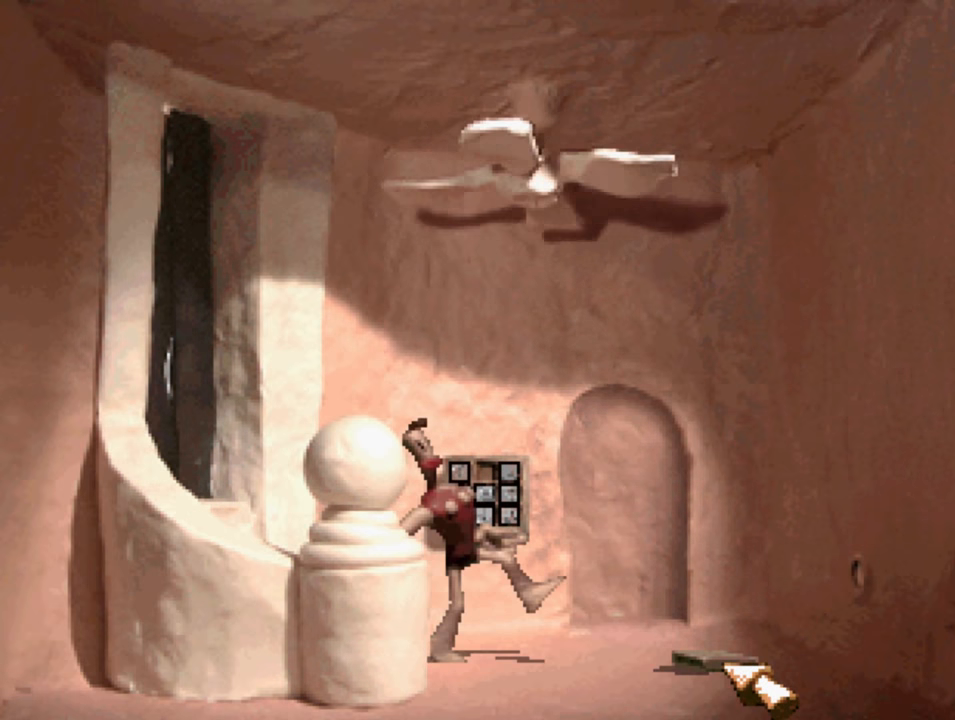
{"buttons": [], "left_stick": "center", "right_stick": "center", "events": []}
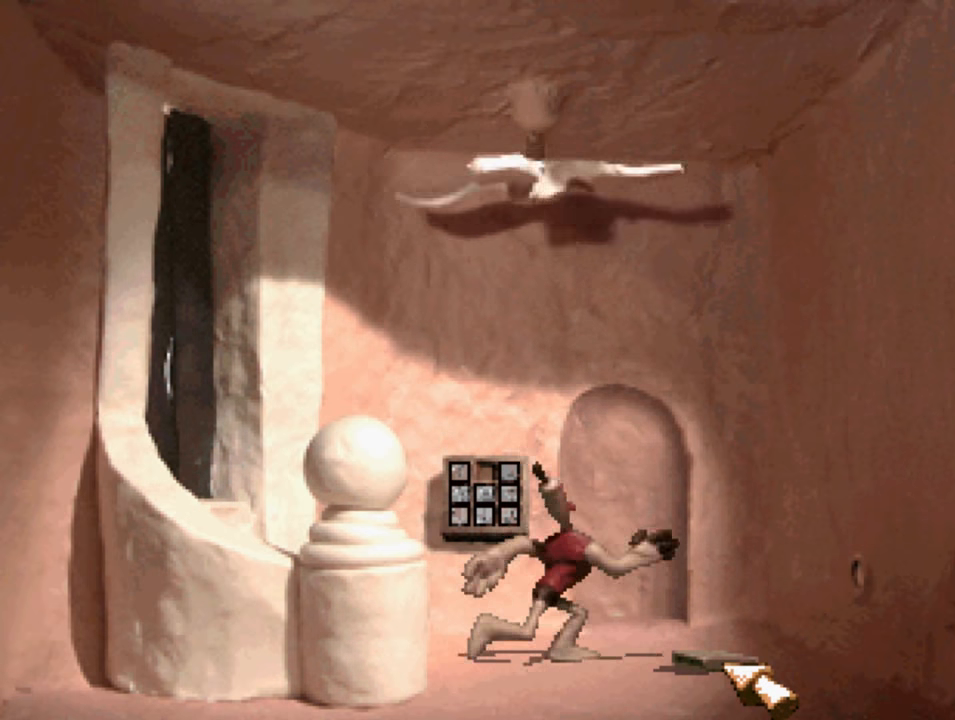
{"buttons": [], "left_stick": "center", "right_stick": "center", "events": []}
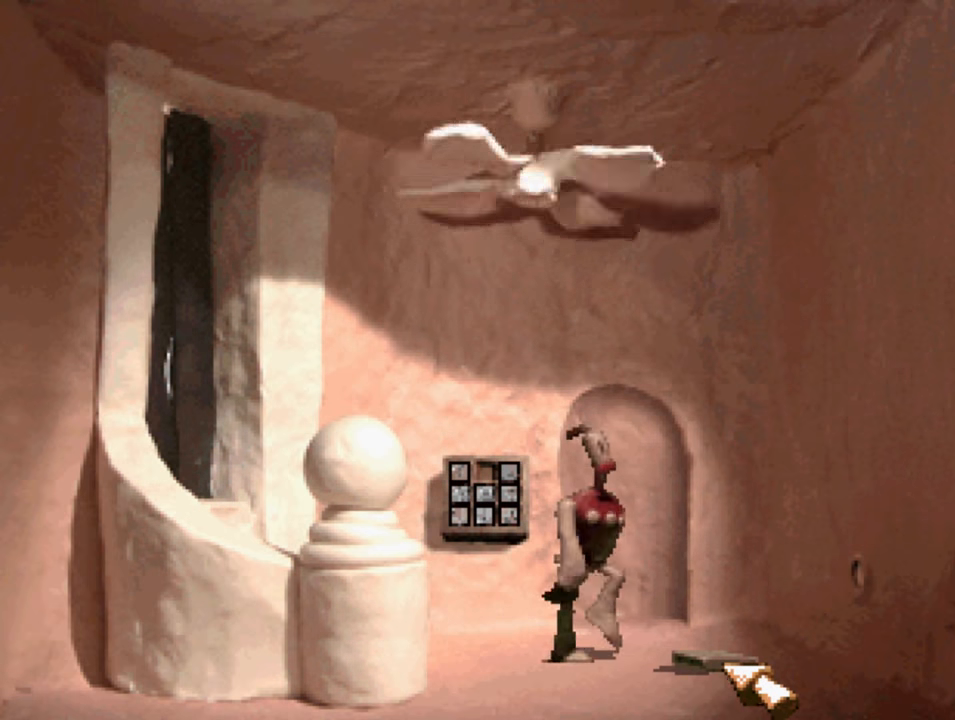
{"buttons": [], "left_stick": "center", "right_stick": "center", "events": []}
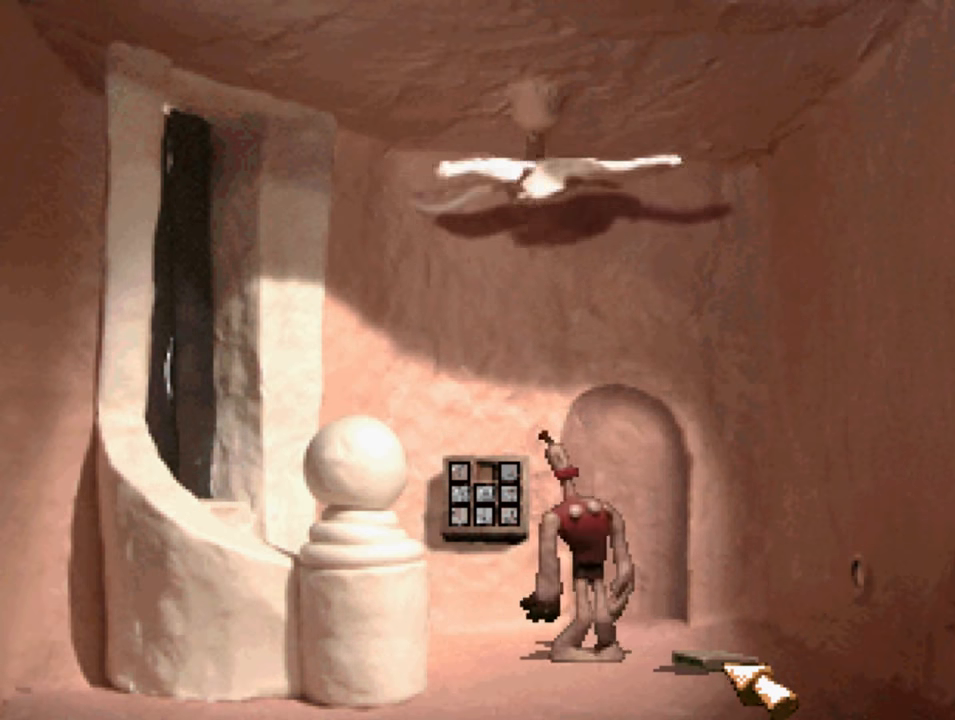
{"buttons": [], "left_stick": "center", "right_stick": "center", "events": []}
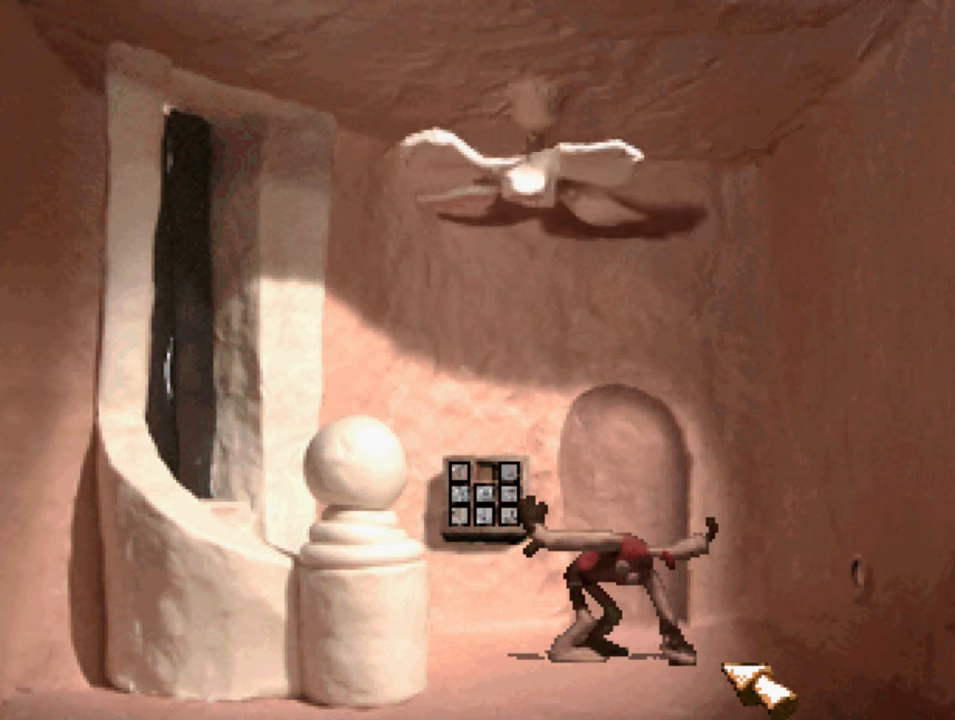
{"buttons": ["DPAD_RIGHT"], "left_stick": "center", "right_stick": "center", "events": [[466, "DPAD_RIGHT", "down"]]}
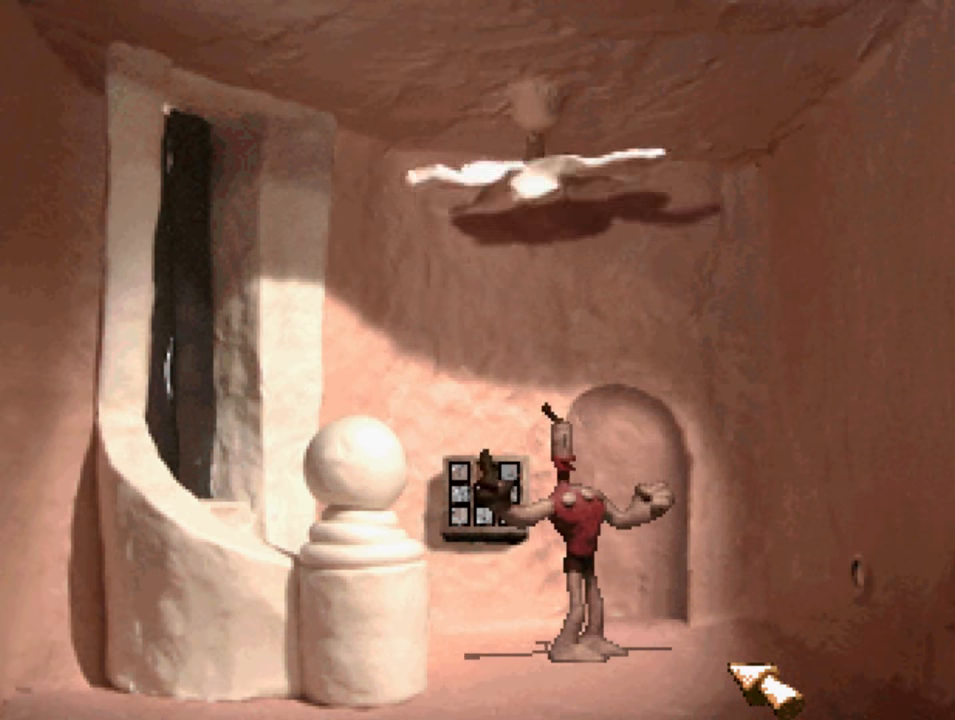
{"buttons": [], "left_stick": "center", "right_stick": "center", "events": [[200, "DPAD_RIGHT", "up"]]}
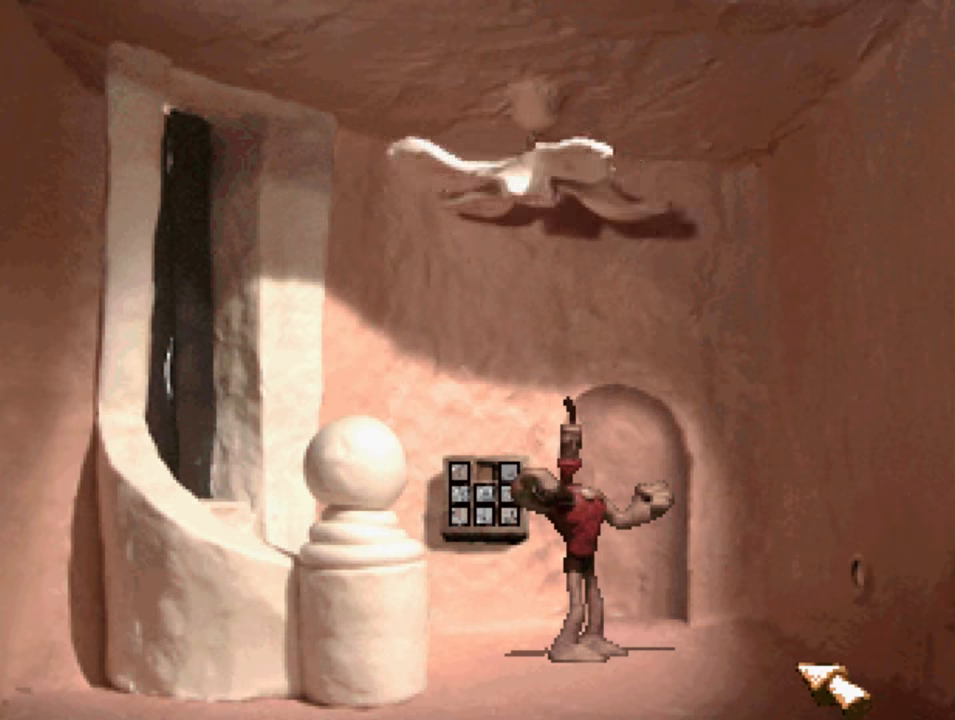
{"buttons": [], "left_stick": "center", "right_stick": "center", "events": [[33, "DPAD_UP", "down"], [100, "DPAD_RIGHT", "down"], [367, "DPAD_RIGHT", "up"], [400, "DPAD_UP", "up"]]}
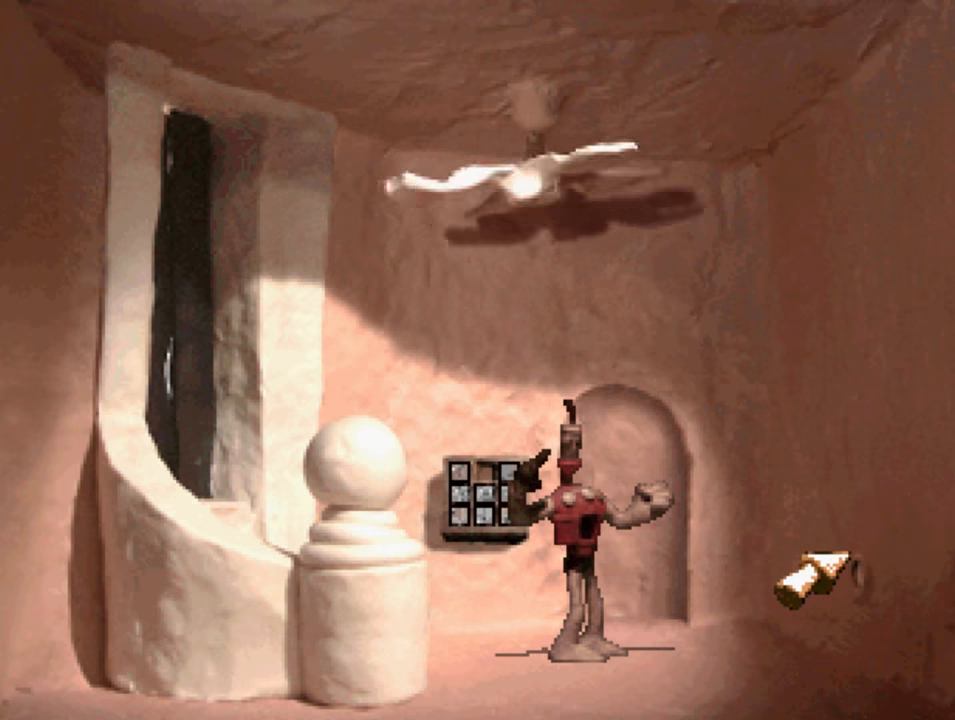
{"buttons": [], "left_stick": "center", "right_stick": "center", "events": [[133, "DPAD_DOWN", "down"], [233, "DPAD_DOWN", "up"]]}
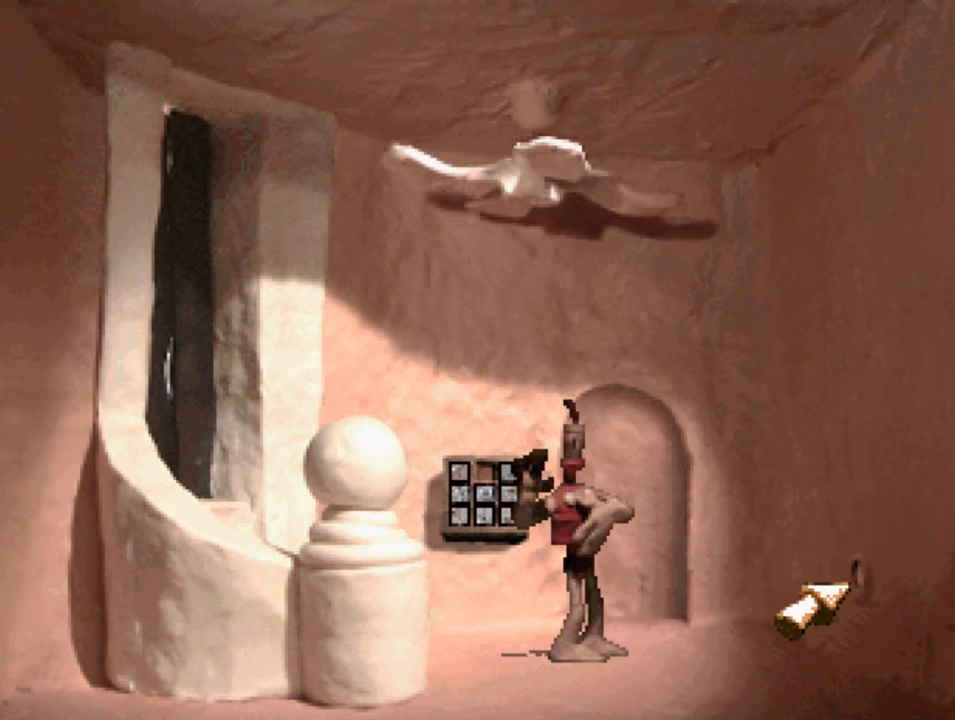
{"buttons": [], "left_stick": "center", "right_stick": "center", "events": [[367, "CIRCLE", "down"], [467, "CIRCLE", "up"]]}
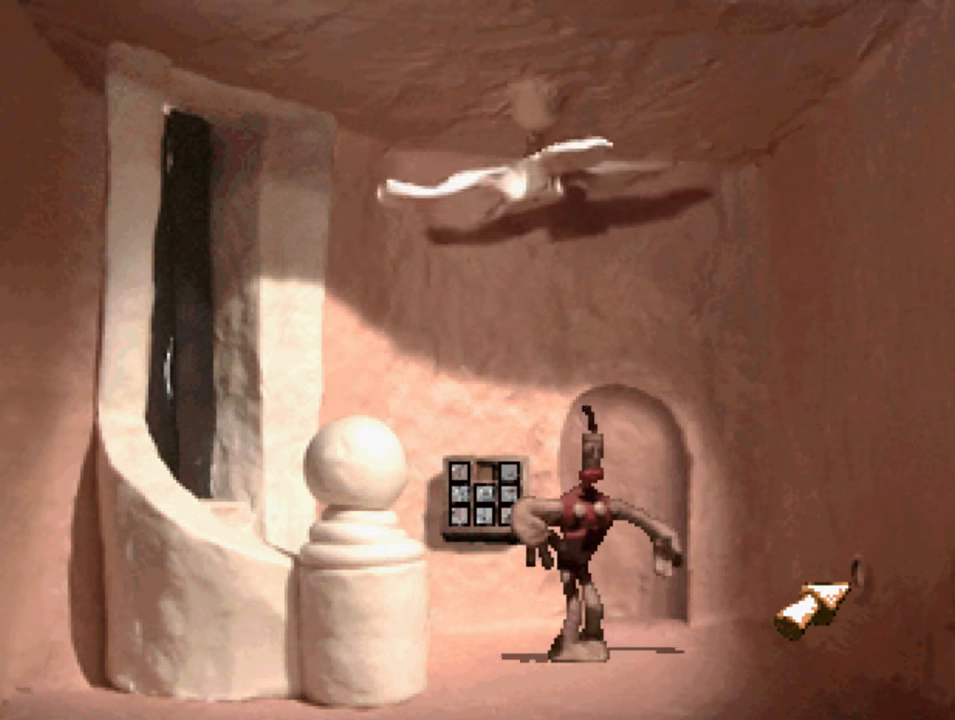
{"buttons": [], "left_stick": "center", "right_stick": "center", "events": []}
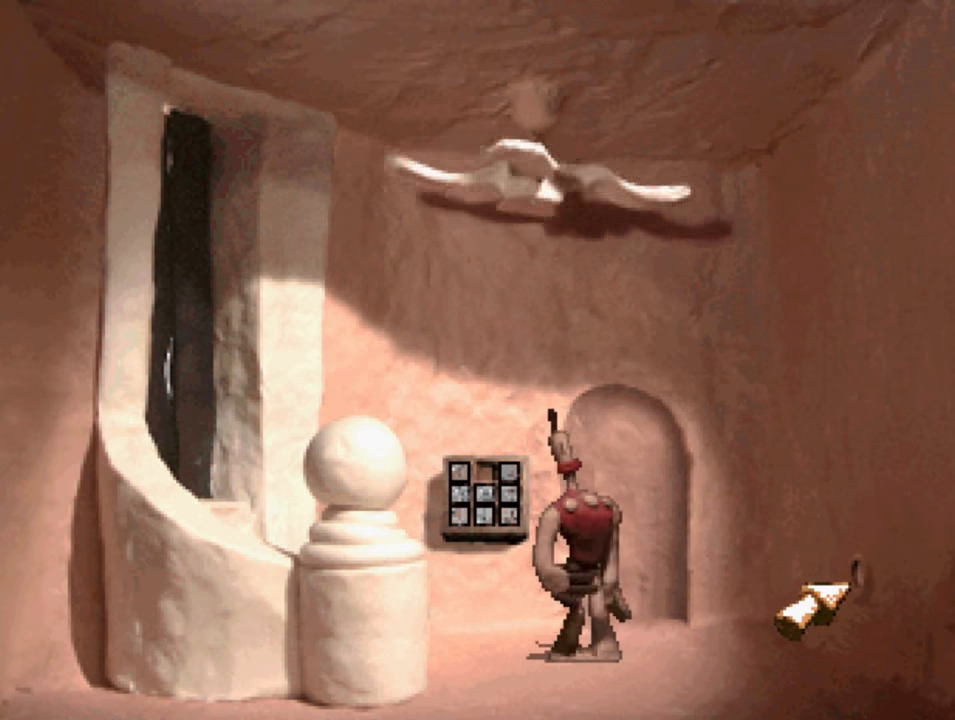
{"buttons": [], "left_stick": "center", "right_stick": "center", "events": []}
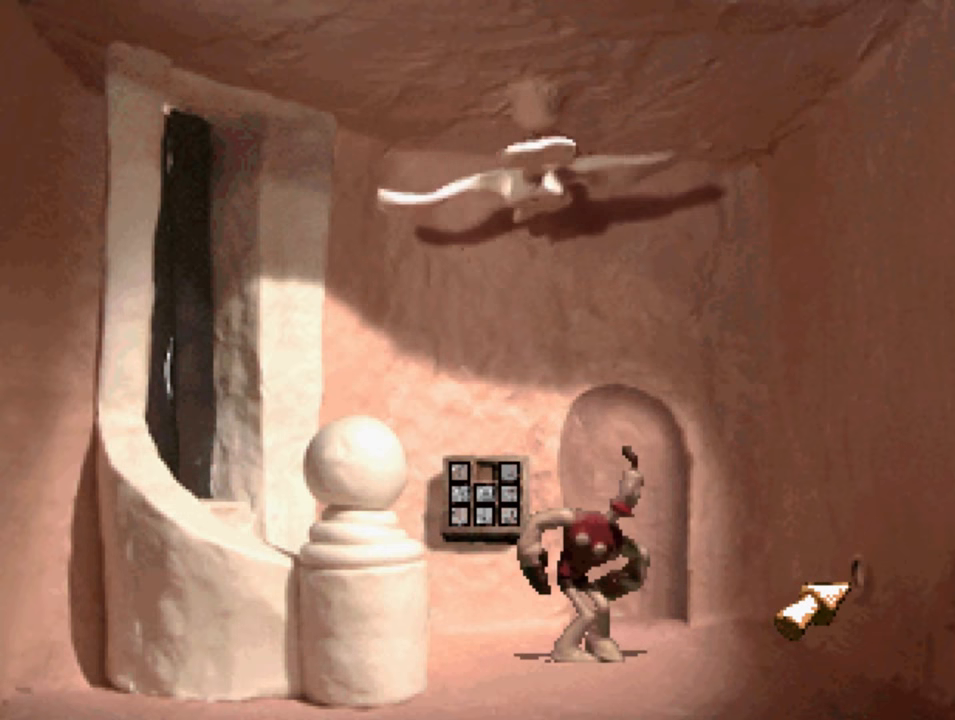
{"buttons": ["DPAD_RIGHT"], "left_stick": "center", "right_stick": "center", "events": [[500, "DPAD_RIGHT", "down"]]}
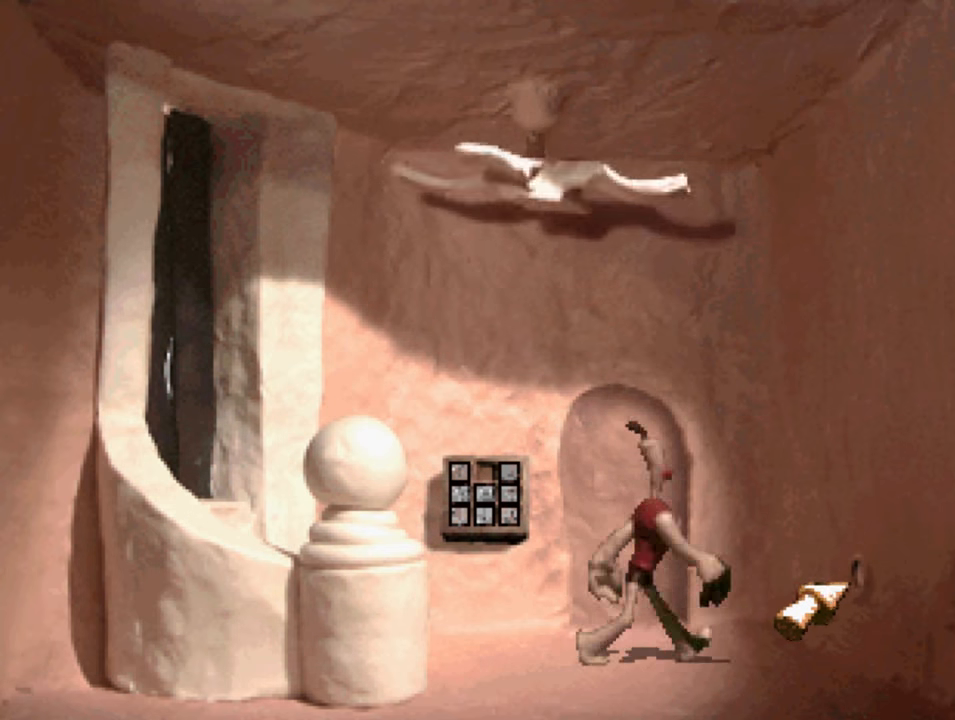
{"buttons": [], "left_stick": "center", "right_stick": "center", "events": [[100, "DPAD_RIGHT", "up"]]}
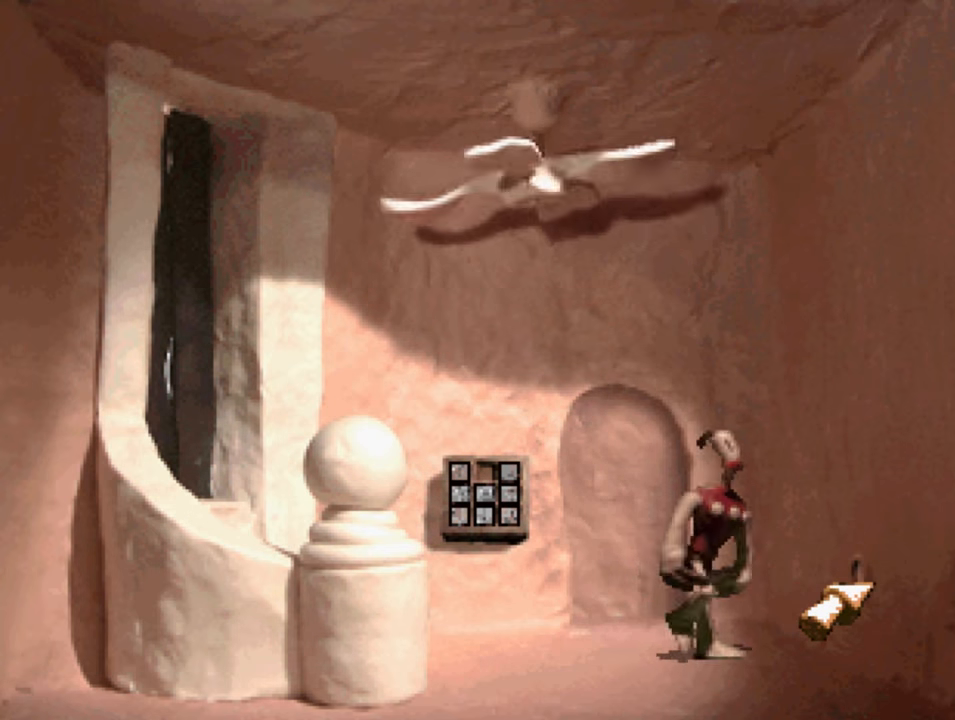
{"buttons": [], "left_stick": "center", "right_stick": "center", "events": [[100, "DPAD_LEFT", "down"], [200, "DPAD_LEFT", "up"]]}
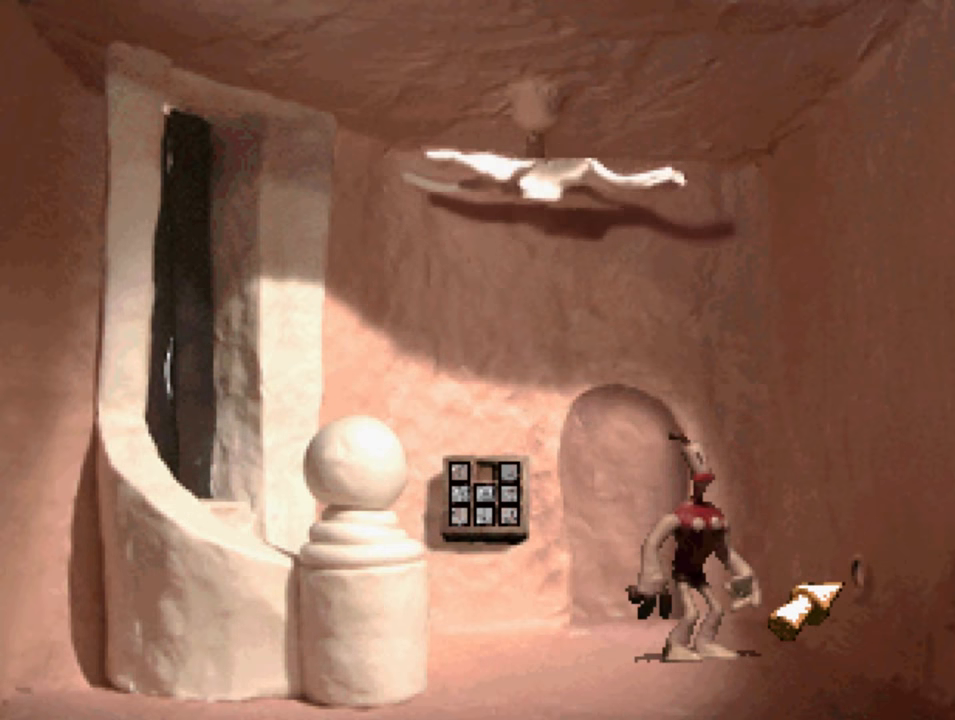
{"buttons": [], "left_stick": "center", "right_stick": "center", "events": []}
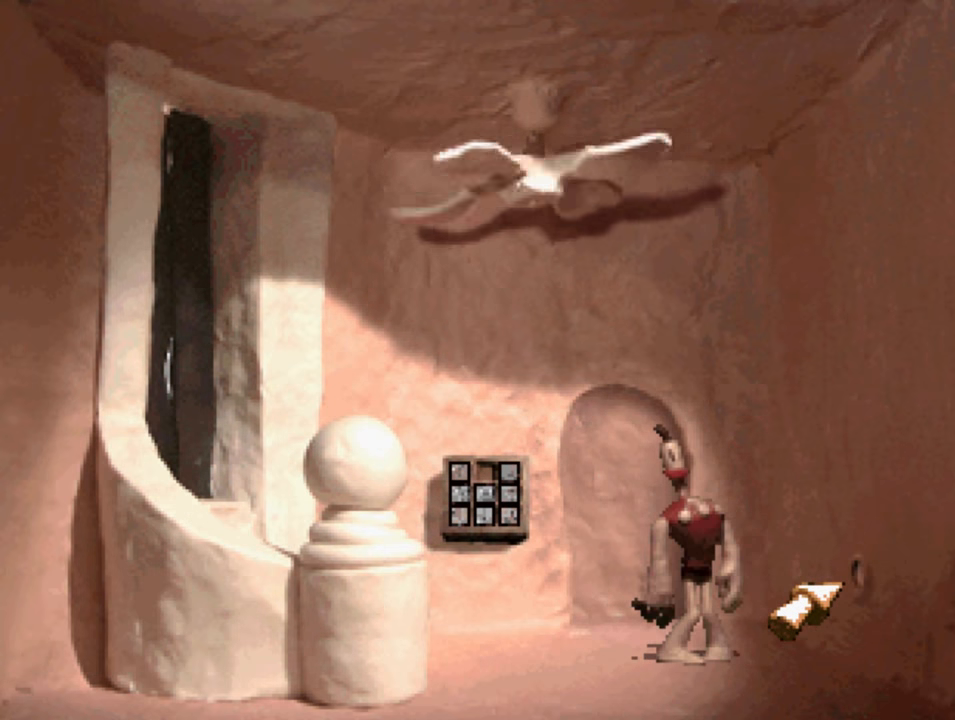
{"buttons": [], "left_stick": "center", "right_stick": "center", "events": []}
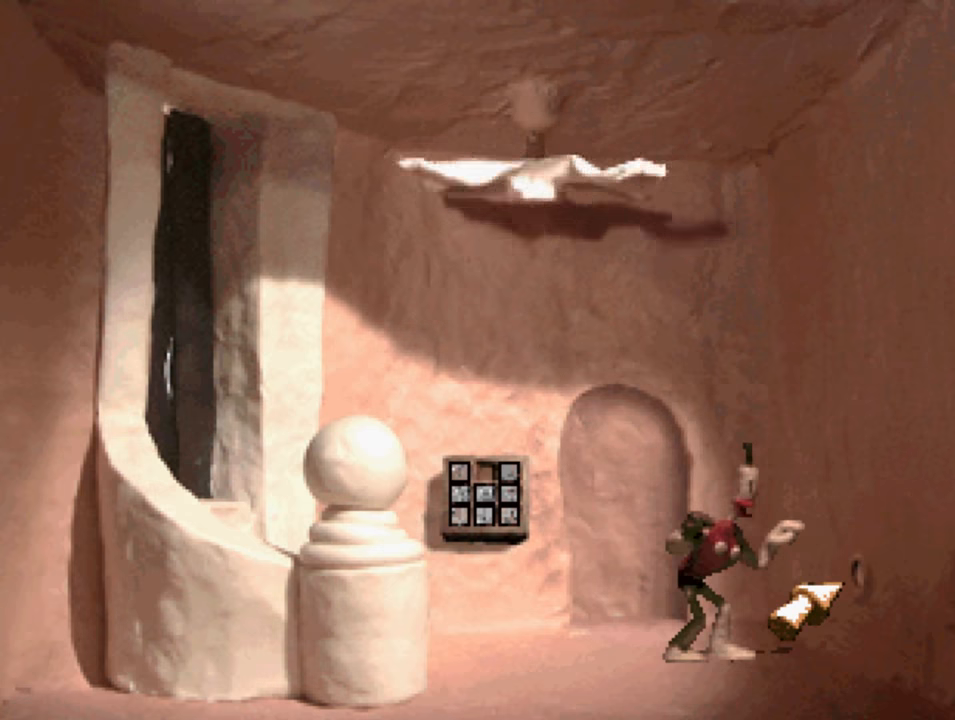
{"buttons": [], "left_stick": "center", "right_stick": "center", "events": []}
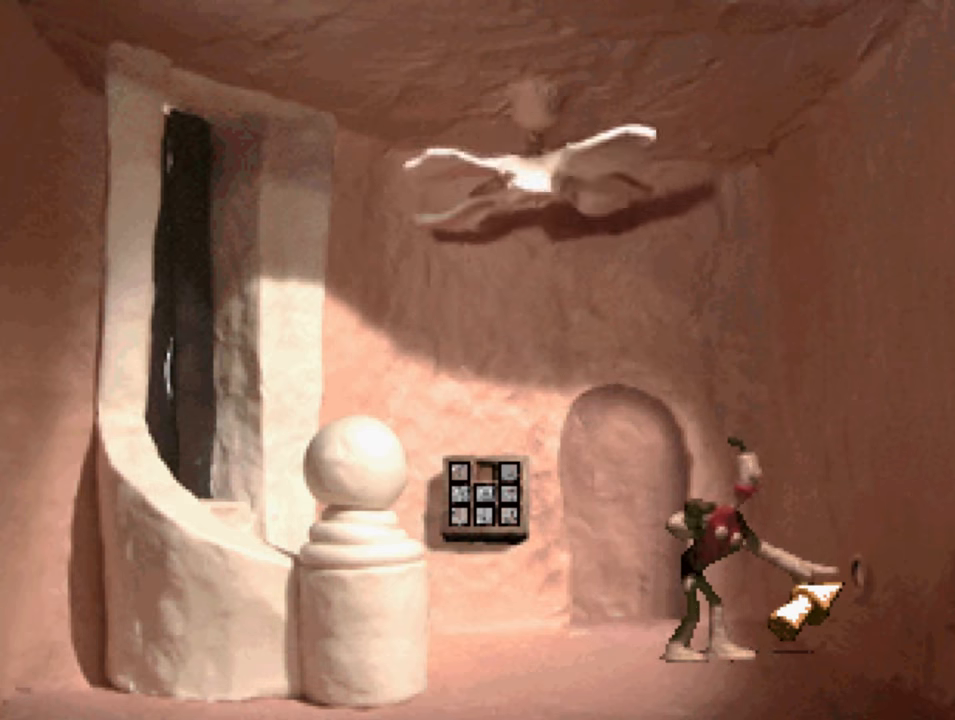
{"buttons": ["DPAD_LEFT"], "left_stick": "center", "right_stick": "center", "events": [[400, "DPAD_LEFT", "down"]]}
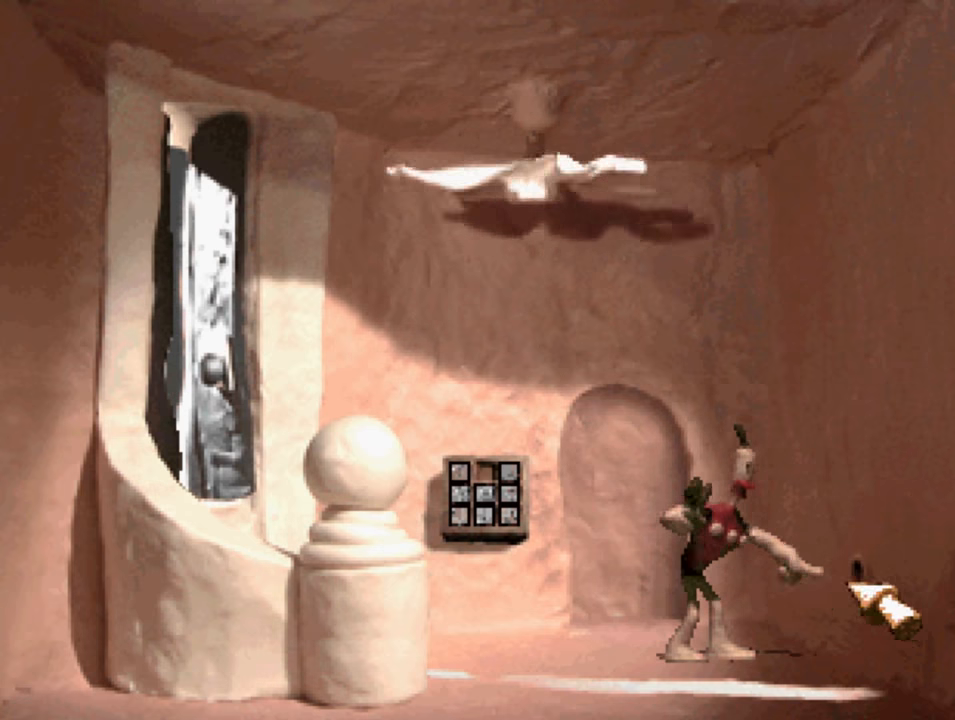
{"buttons": ["DPAD_LEFT"], "left_stick": "center", "right_stick": "center", "events": []}
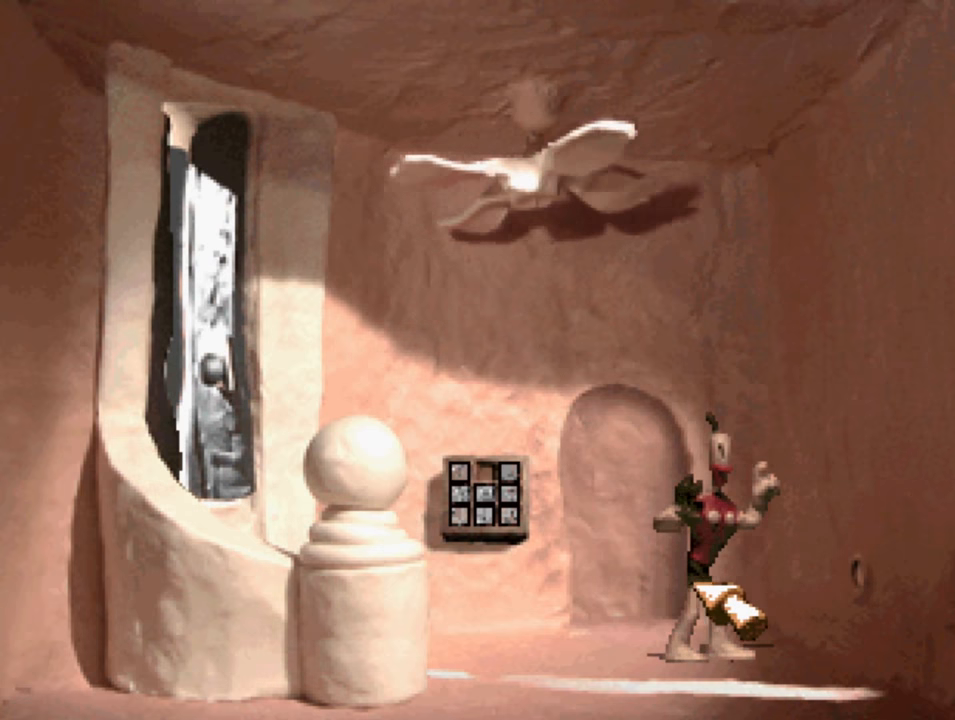
{"buttons": ["DPAD_LEFT"], "left_stick": "center", "right_stick": "center", "events": [[34, "DPAD_UP", "down"], [300, "DPAD_UP", "up"]]}
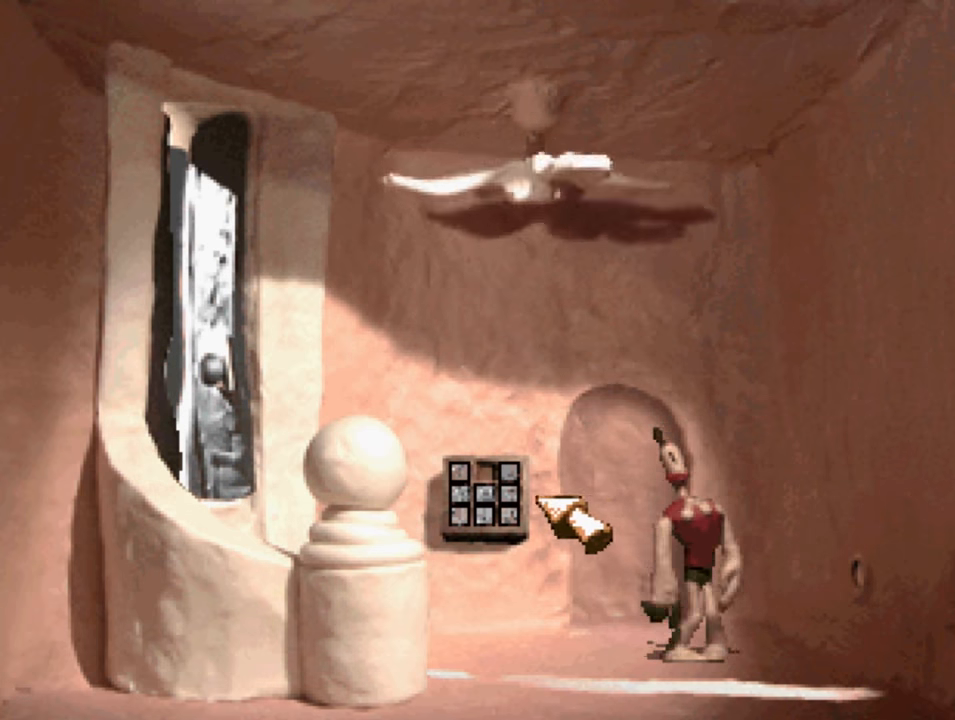
{"buttons": ["CIRCLE"], "left_stick": "center", "right_stick": "center", "events": [[167, "DPAD_LEFT", "up"], [500, "CIRCLE", "down"]]}